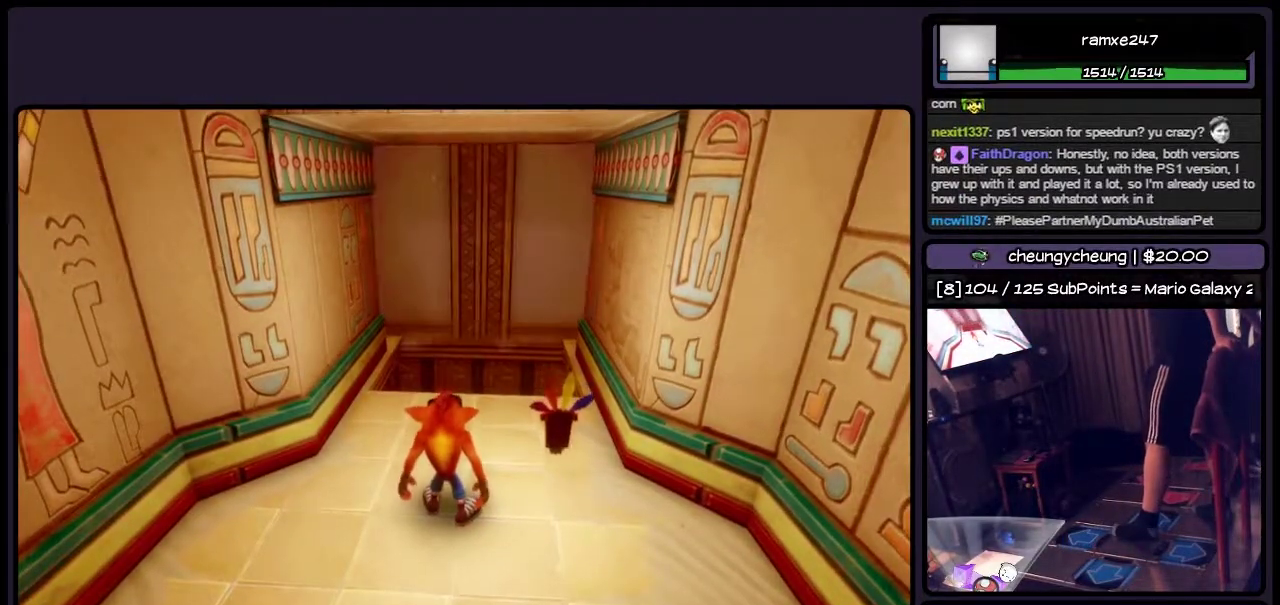
Gameplay with a controller (PlayStation layout); each line is a JSON object with the inputs held at the frame after it. "events" lists button and stick changes between this image and that frame as [ms after this image, input, new state], when the widget could be followed in between. Not read: L3 R3.
{"buttons": [], "events": []}
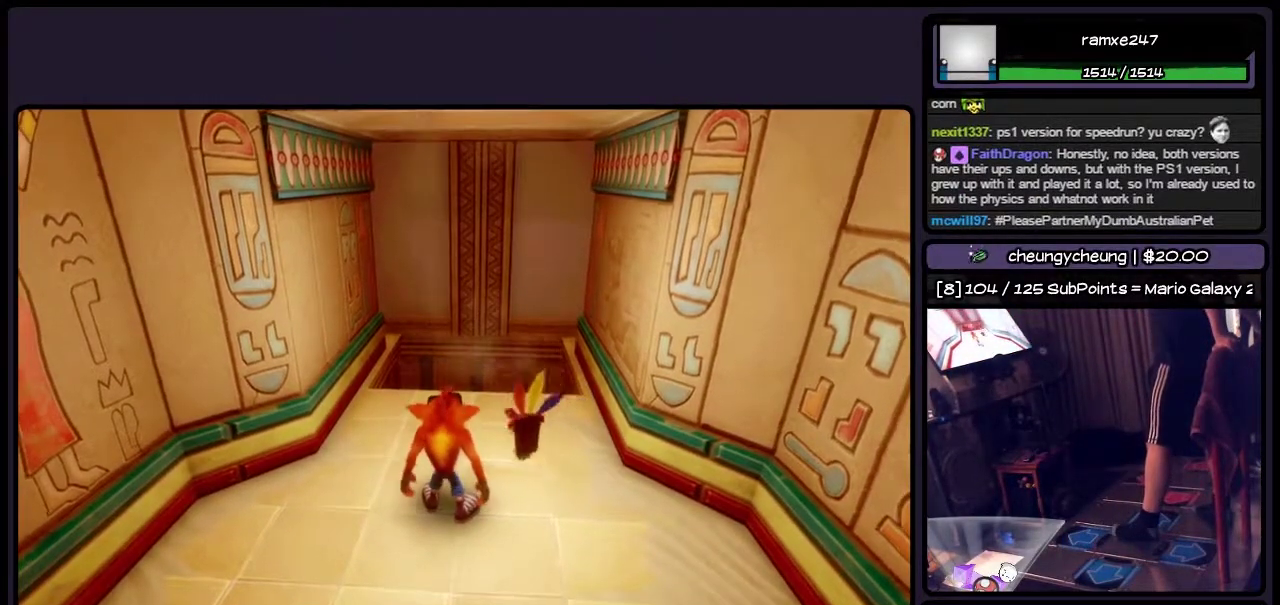
{"buttons": [], "events": []}
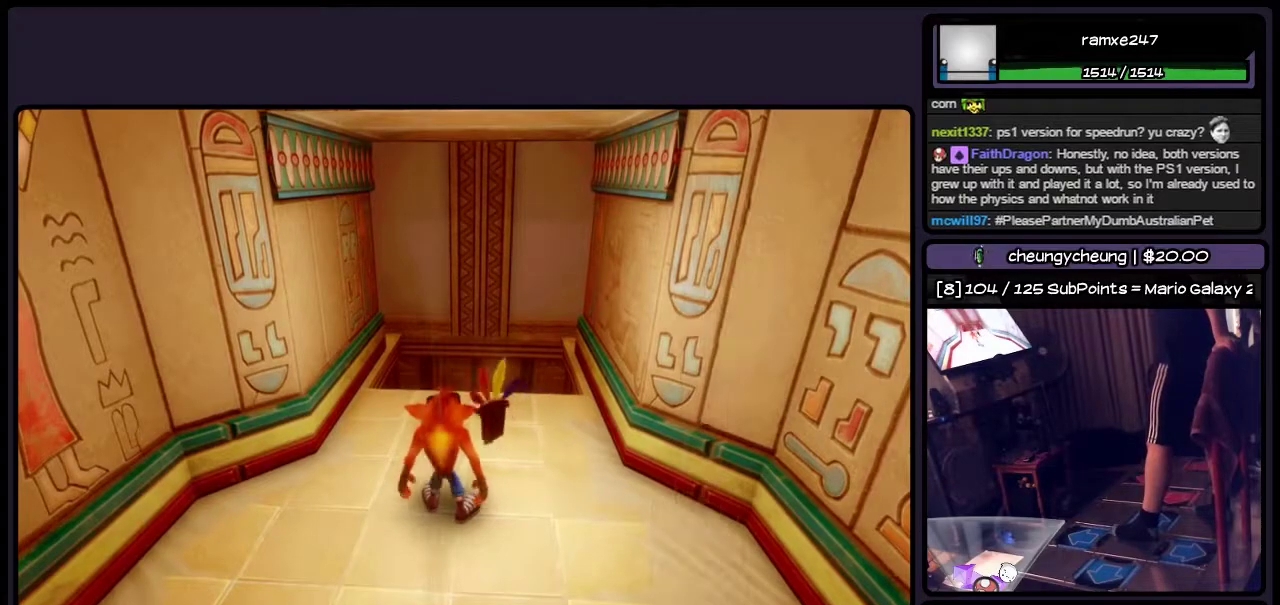
{"buttons": [], "events": []}
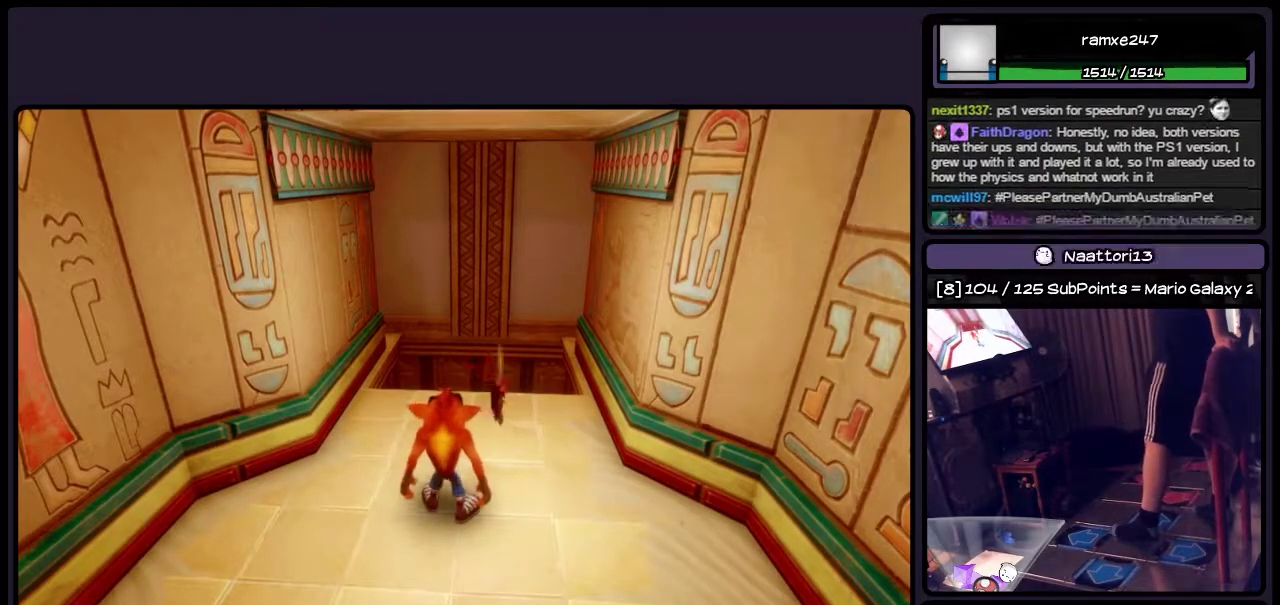
{"buttons": [], "events": []}
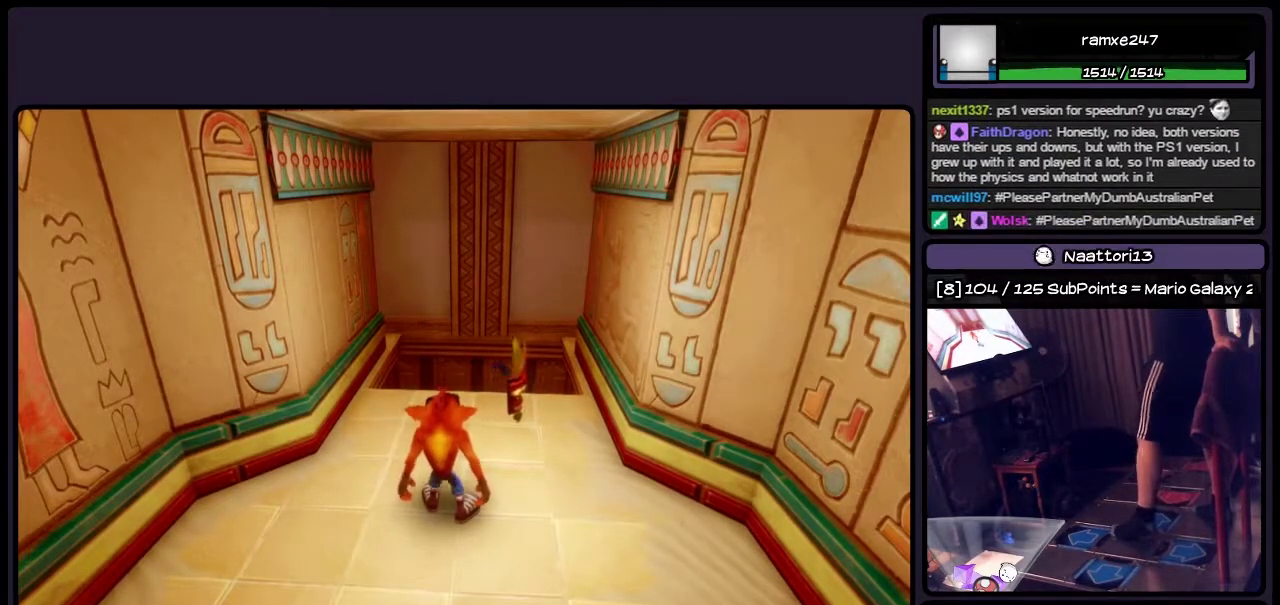
{"buttons": [], "events": []}
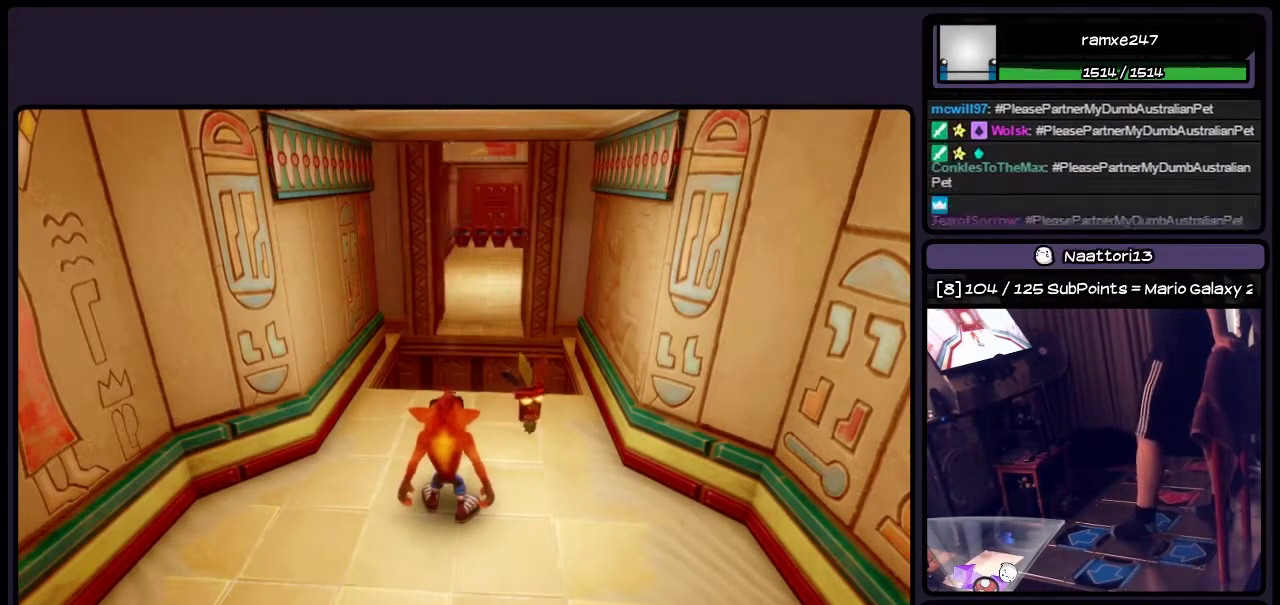
{"buttons": ["DPAD_UP"], "events": [[333, "DPAD_UP", "down"]]}
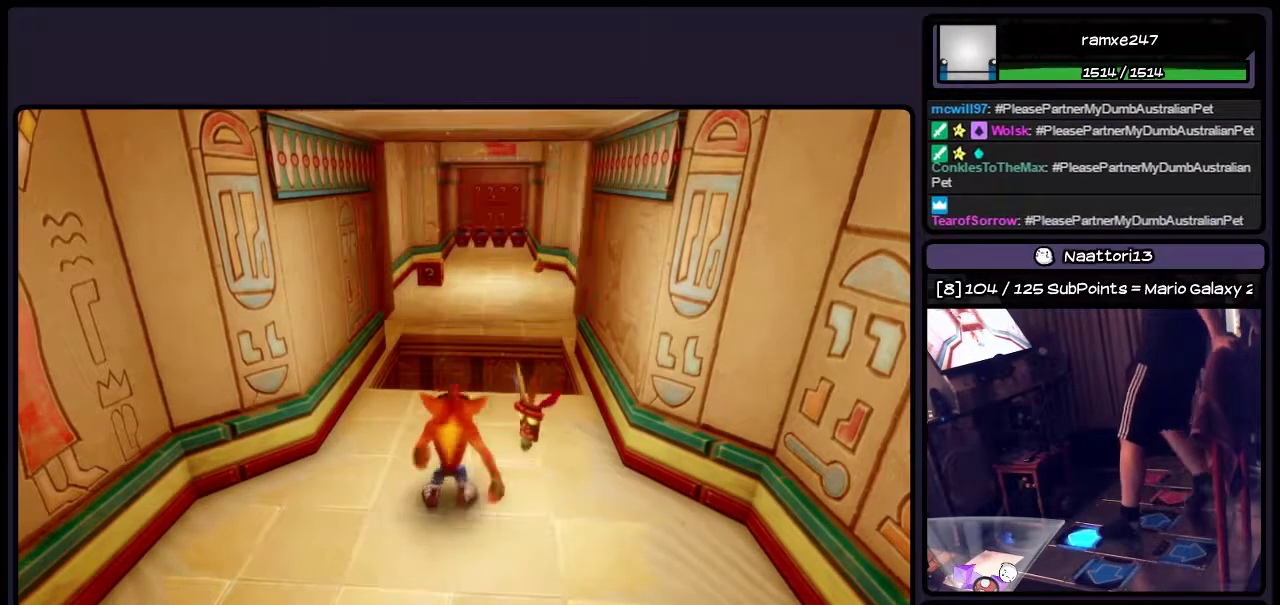
{"buttons": ["DPAD_UP"], "events": [[117, "CIRCLE", "down"], [367, "CIRCLE", "up"]]}
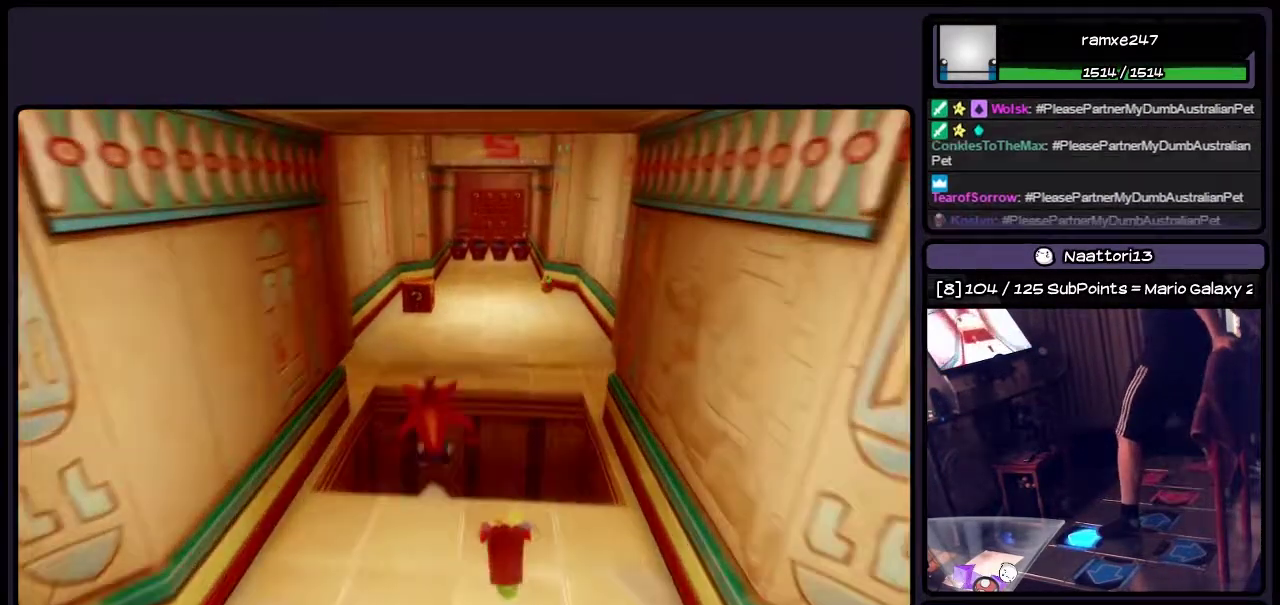
{"buttons": ["DPAD_UP"], "events": [[33, "CROSS", "down"], [500, "CROSS", "up"]]}
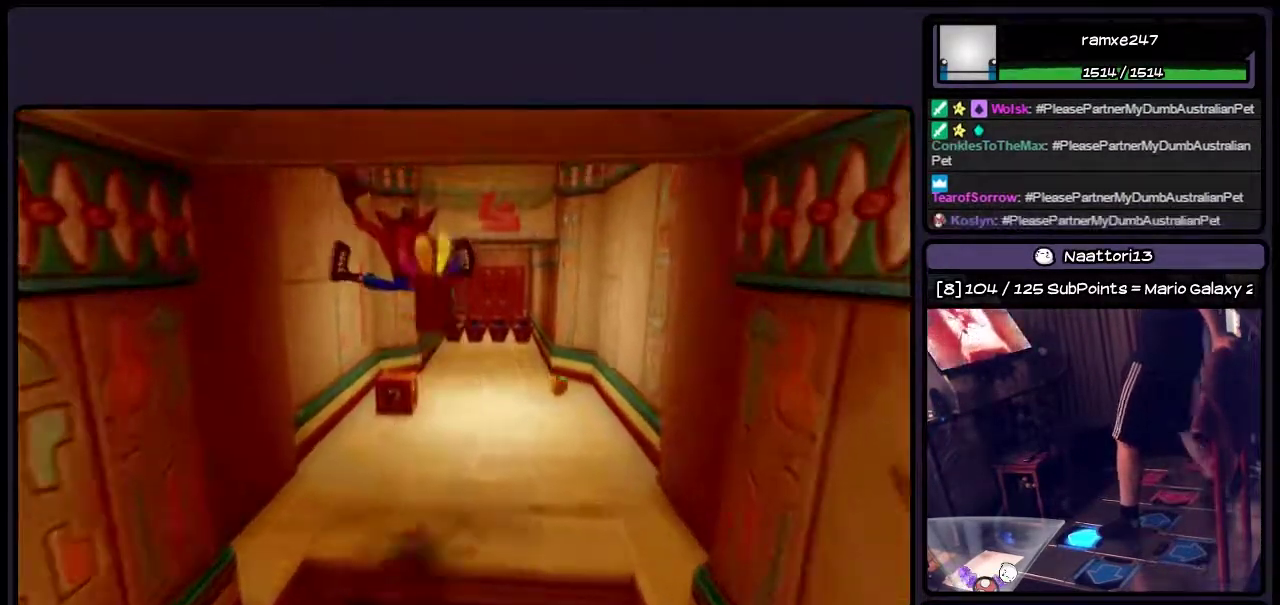
{"buttons": ["DPAD_UP"], "events": [[333, "DPAD_UP", "up"], [500, "DPAD_UP", "down"]]}
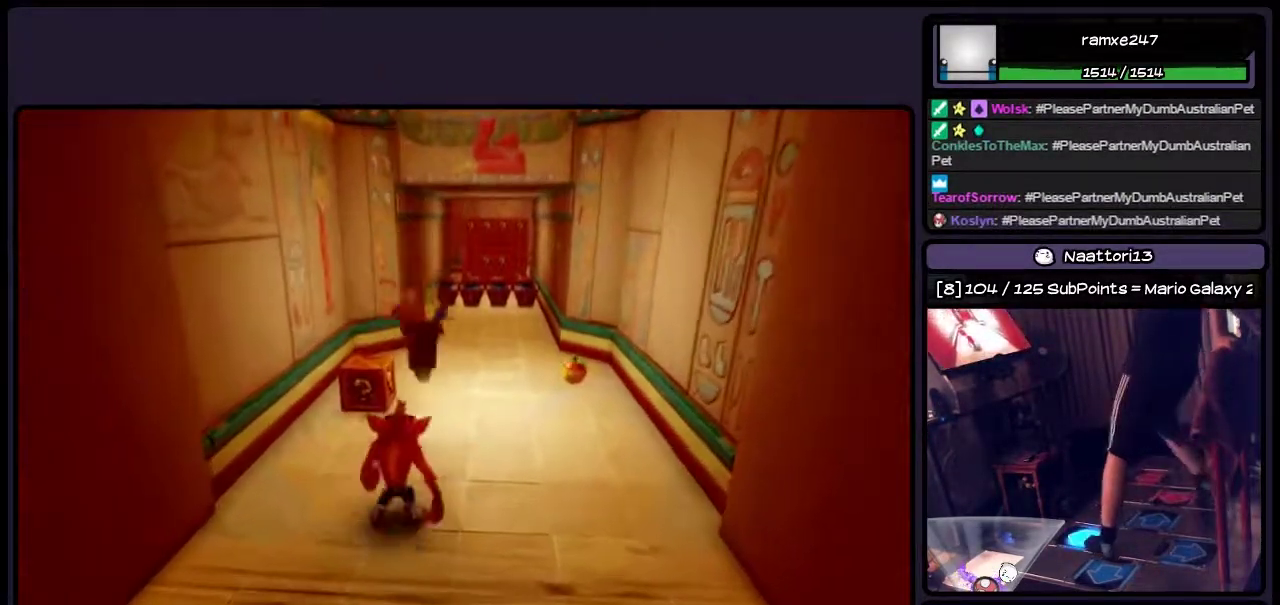
{"buttons": ["SQUARE", "DPAD_UP"], "events": [[283, "SQUARE", "down"]]}
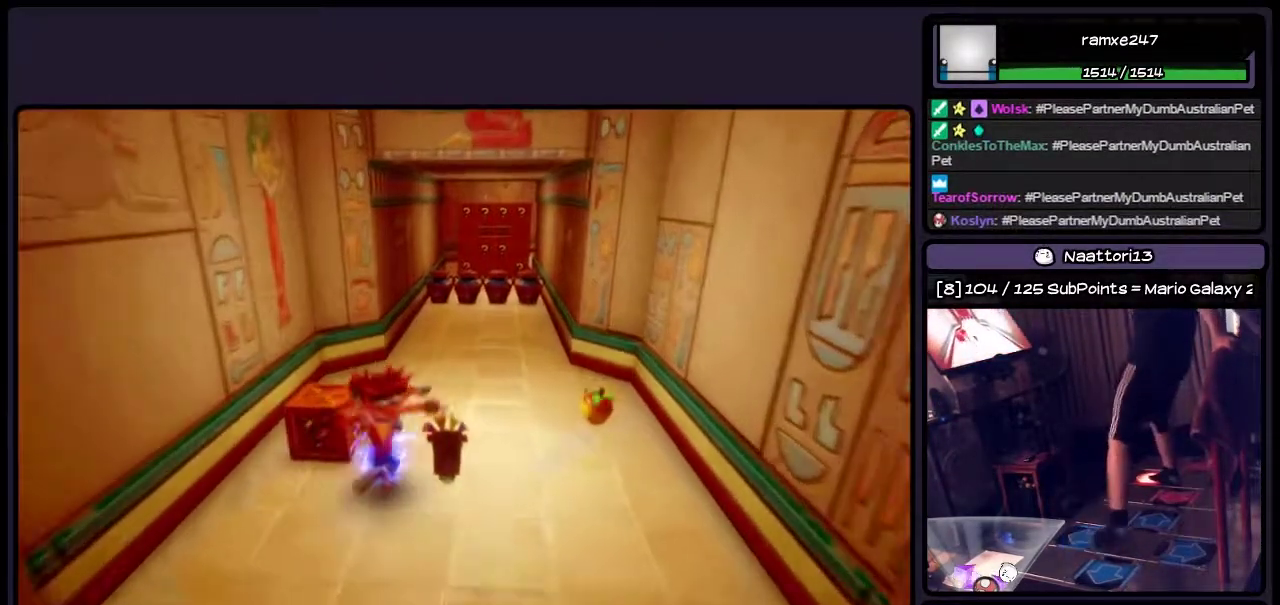
{"buttons": [], "events": [[33, "DPAD_UP", "up"], [283, "SQUARE", "up"]]}
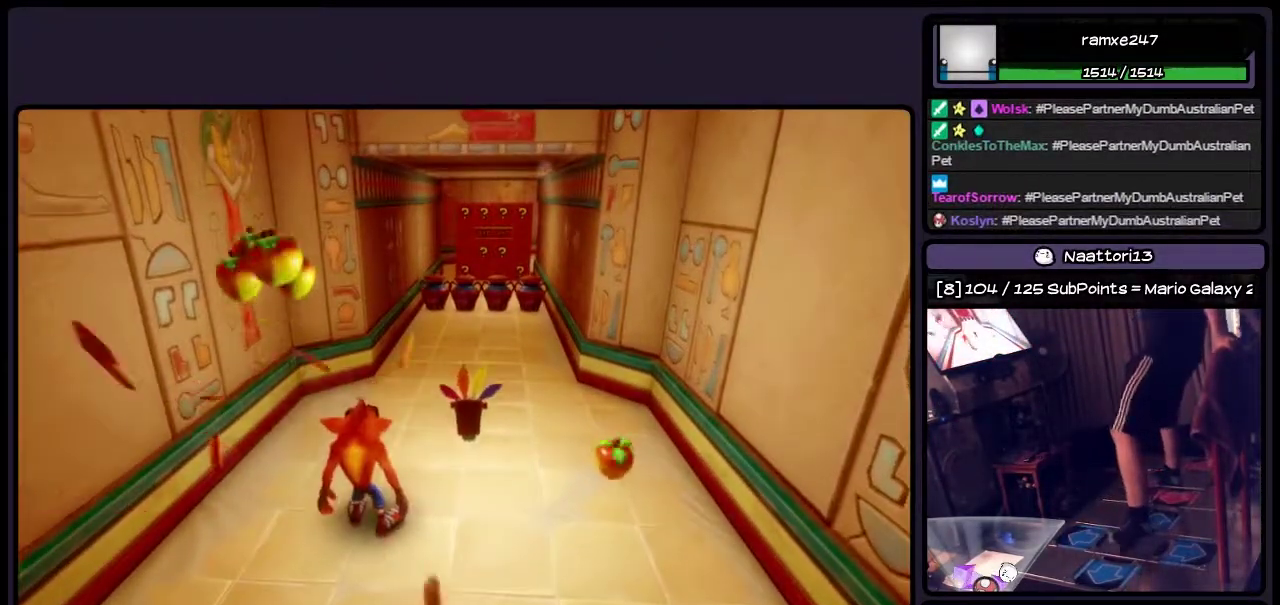
{"buttons": [], "events": [[167, "DPAD_LEFT", "down"], [500, "DPAD_LEFT", "up"]]}
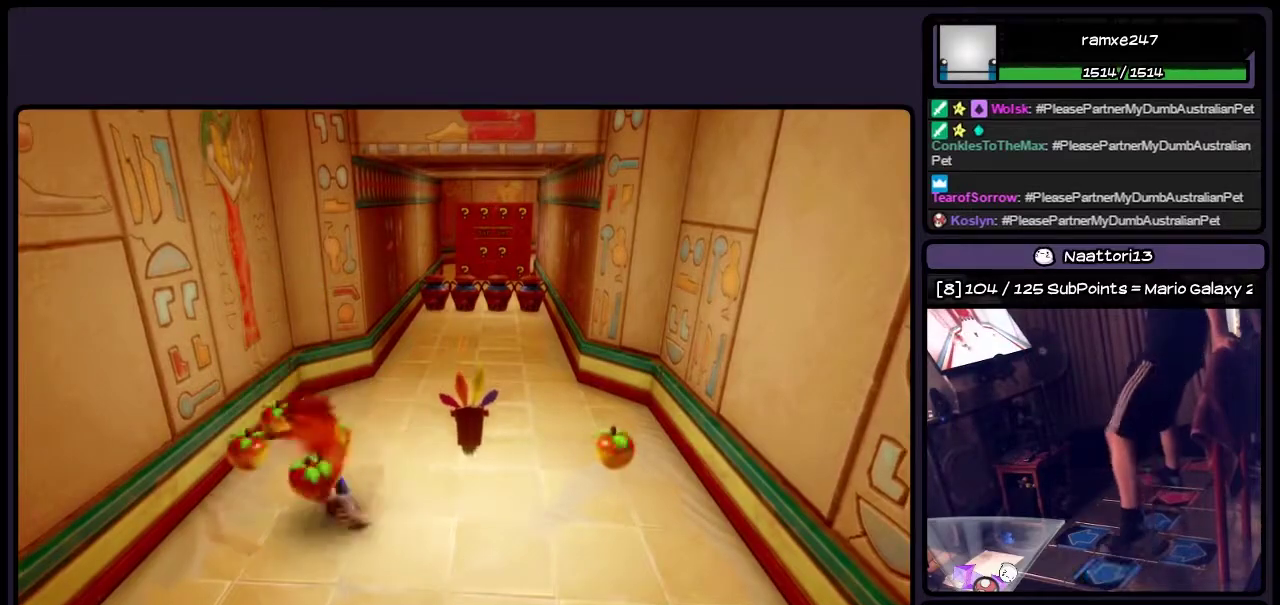
{"buttons": [], "events": [[167, "DPAD_UP", "down"], [500, "DPAD_UP", "up"]]}
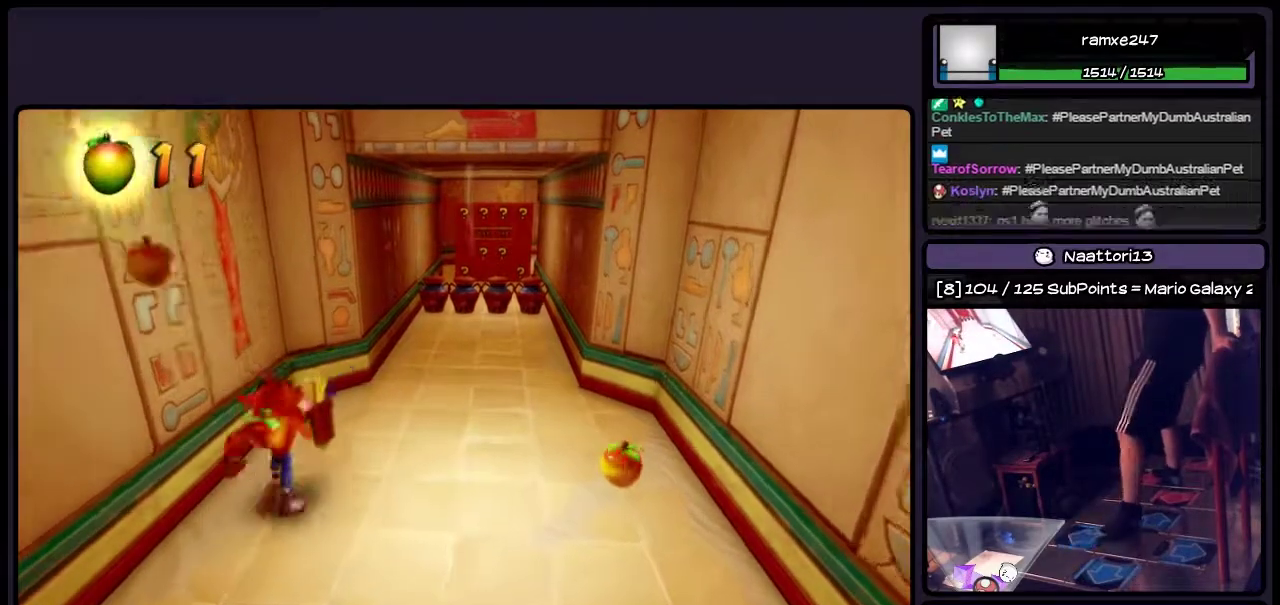
{"buttons": ["DPAD_RIGHT"], "events": [[200, "DPAD_RIGHT", "down"]]}
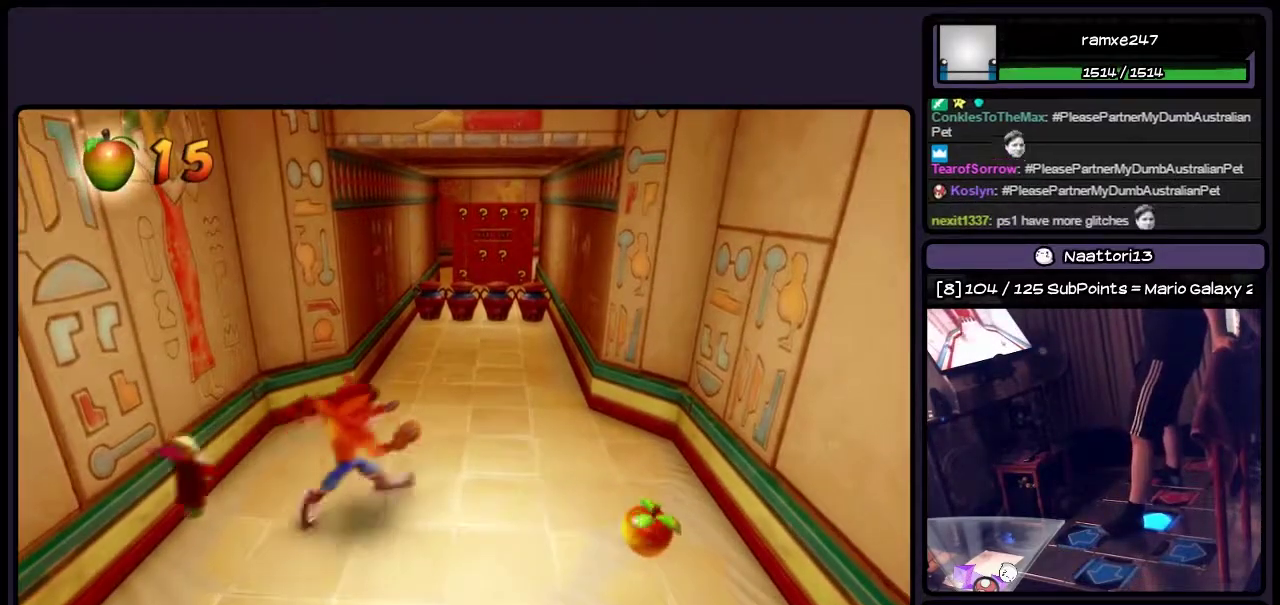
{"buttons": ["DPAD_RIGHT"], "events": []}
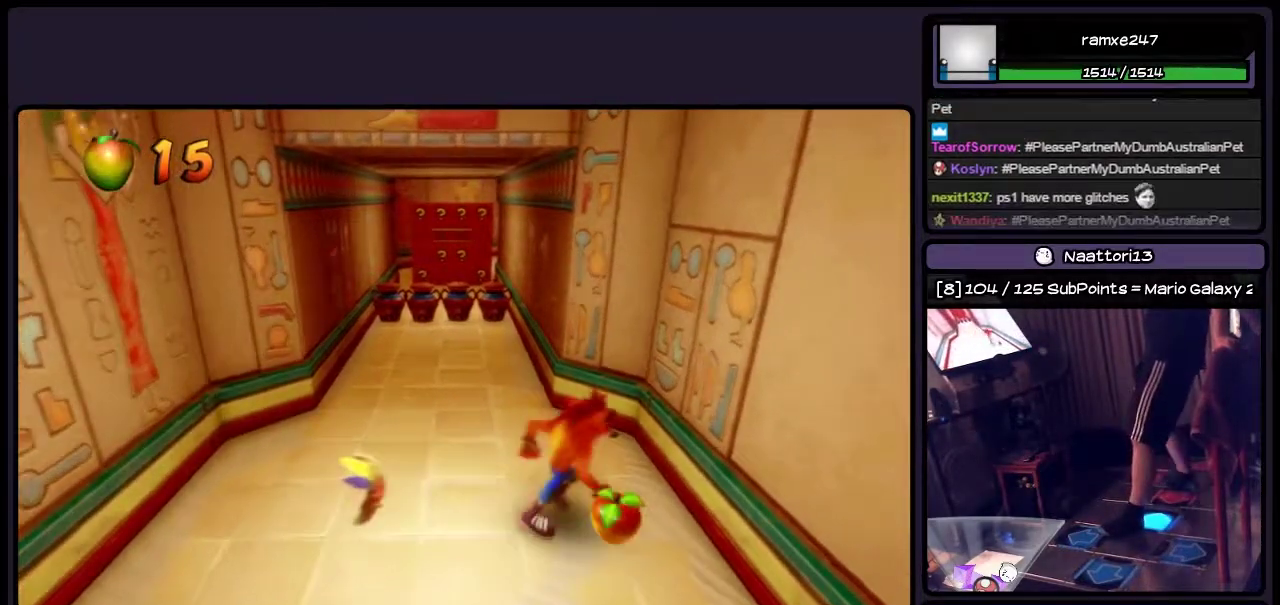
{"buttons": [], "events": [[367, "DPAD_RIGHT", "up"]]}
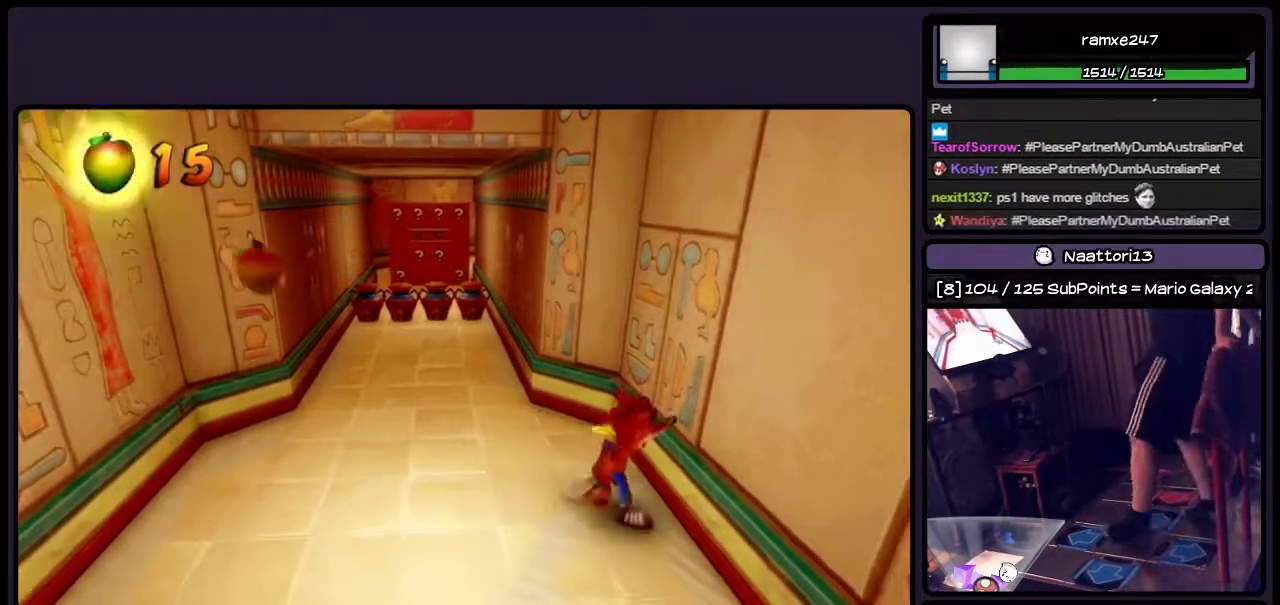
{"buttons": ["DPAD_LEFT"], "events": [[200, "DPAD_LEFT", "down"]]}
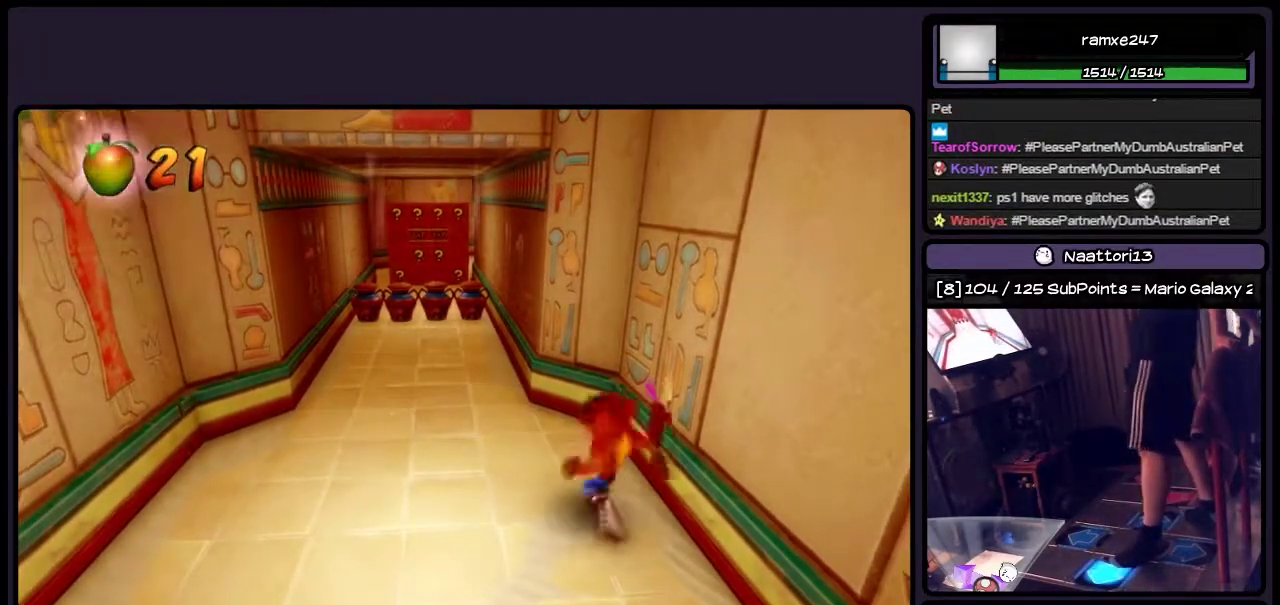
{"buttons": [], "events": [[333, "DPAD_LEFT", "up"]]}
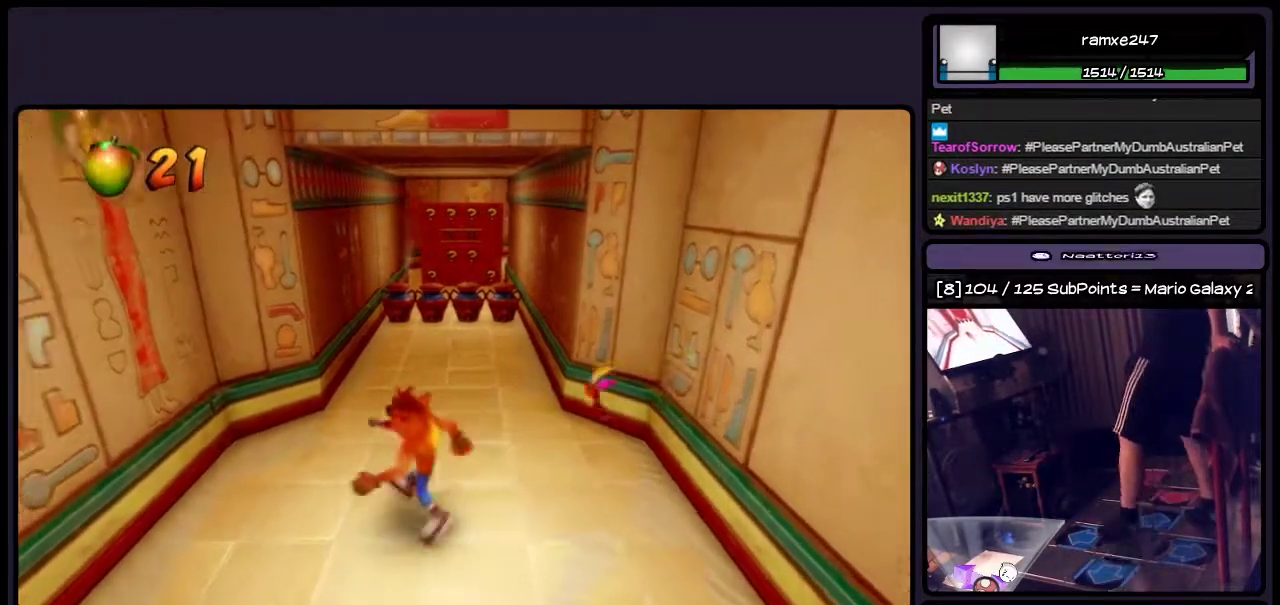
{"buttons": ["DPAD_UP"], "events": [[117, "DPAD_UP", "down"]]}
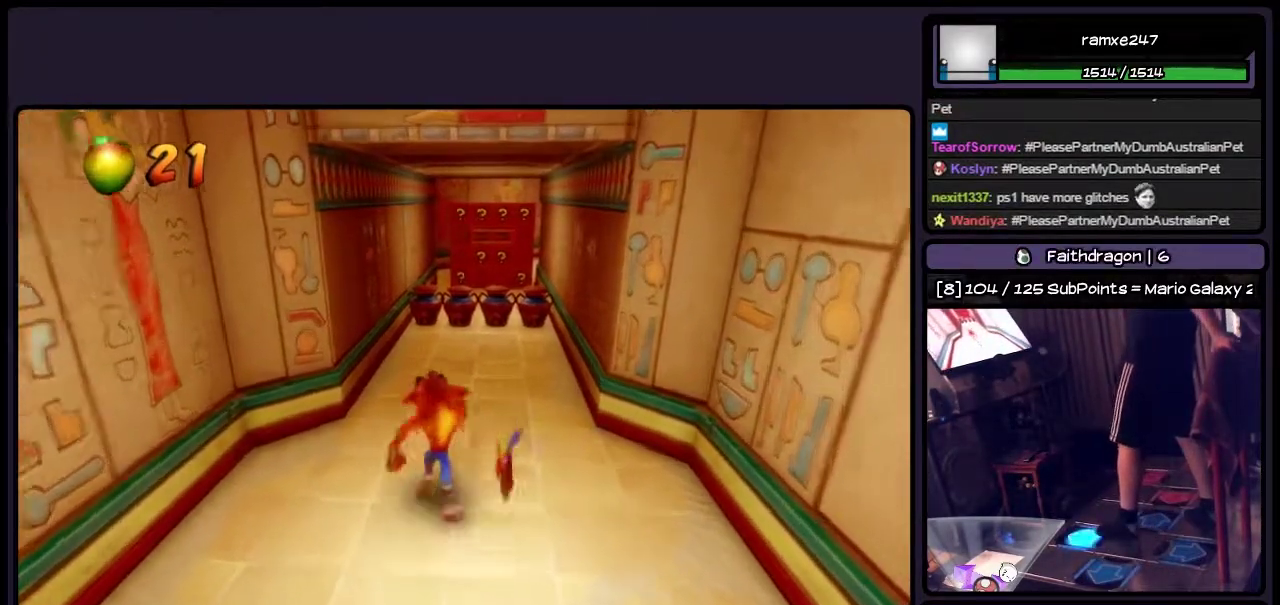
{"buttons": ["DPAD_UP"], "events": []}
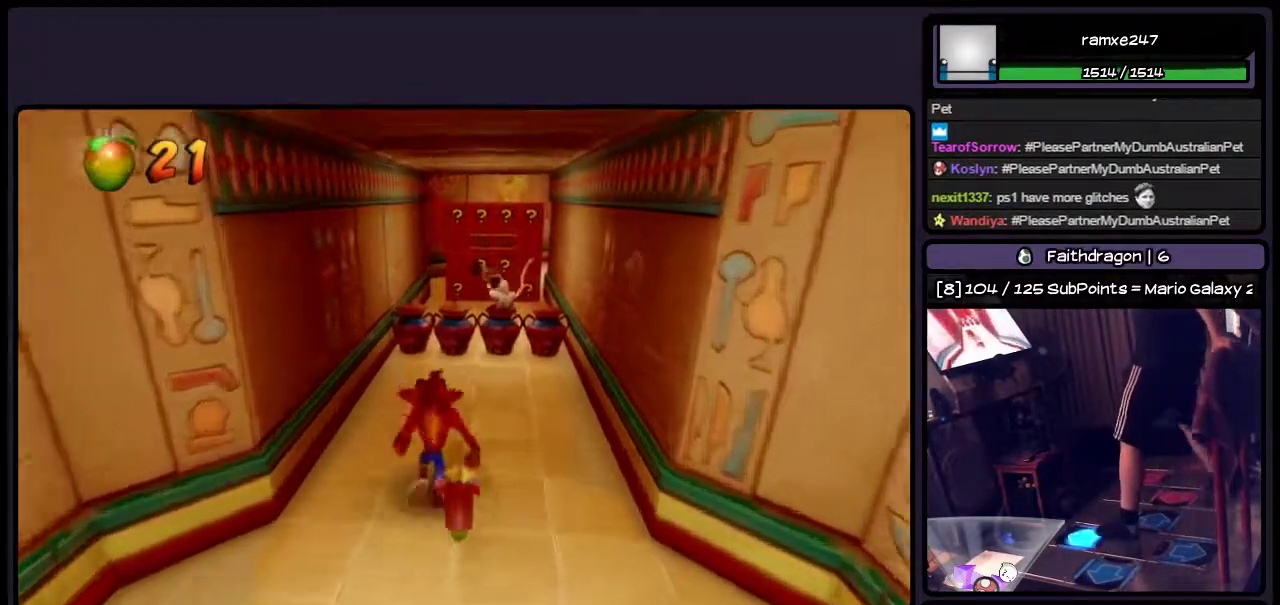
{"buttons": ["DPAD_UP"], "events": [[167, "CROSS", "down"], [450, "CROSS", "up"]]}
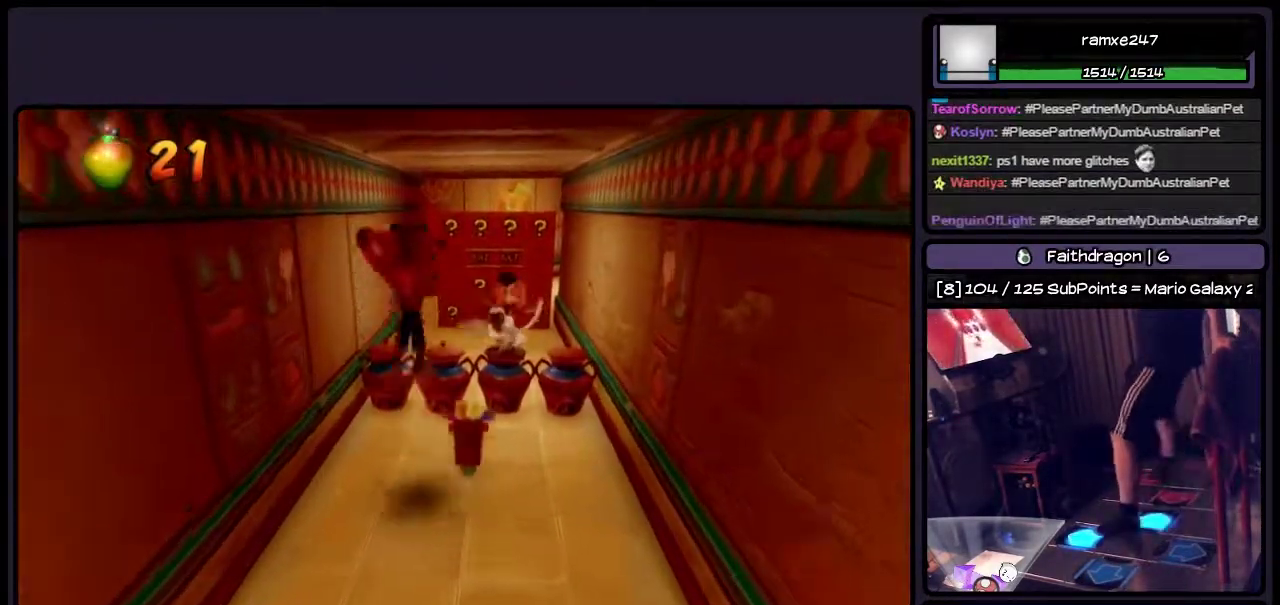
{"buttons": ["SQUARE", "DPAD_UP", "DPAD_RIGHT"], "events": [[83, "DPAD_RIGHT", "down"], [200, "SQUARE", "down"], [367, "SQUARE", "up"], [450, "SQUARE", "down"]]}
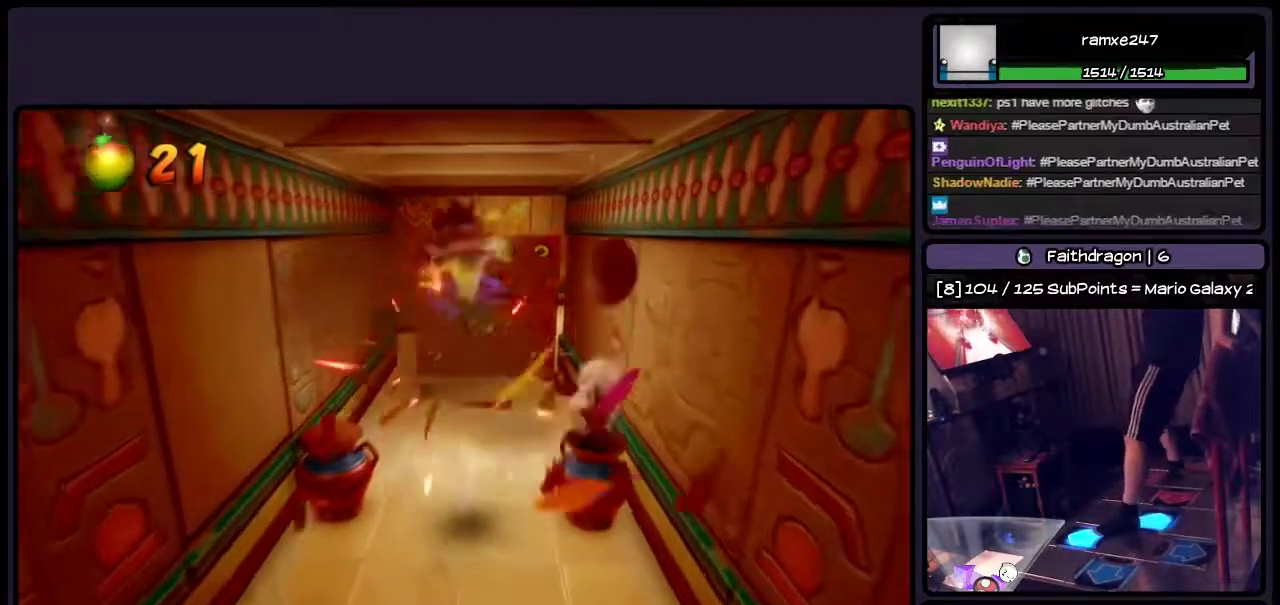
{"buttons": [], "events": [[117, "SQUARE", "up"], [283, "DPAD_RIGHT", "up"], [500, "DPAD_UP", "up"]]}
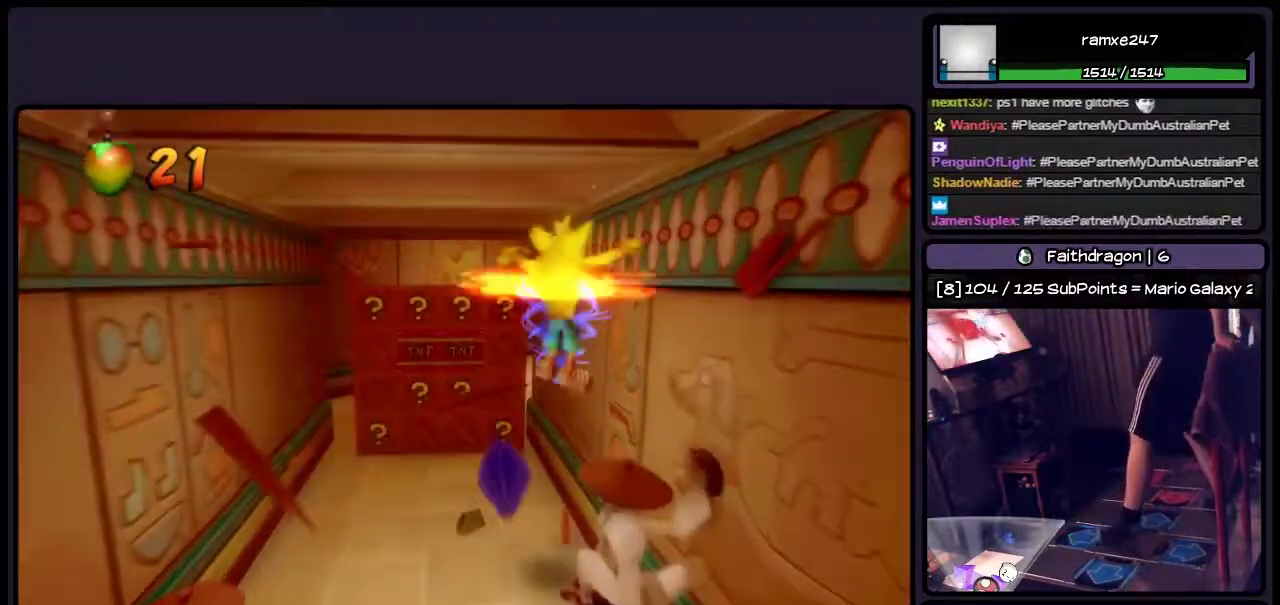
{"buttons": ["DPAD_LEFT"], "events": [[250, "DPAD_LEFT", "down"]]}
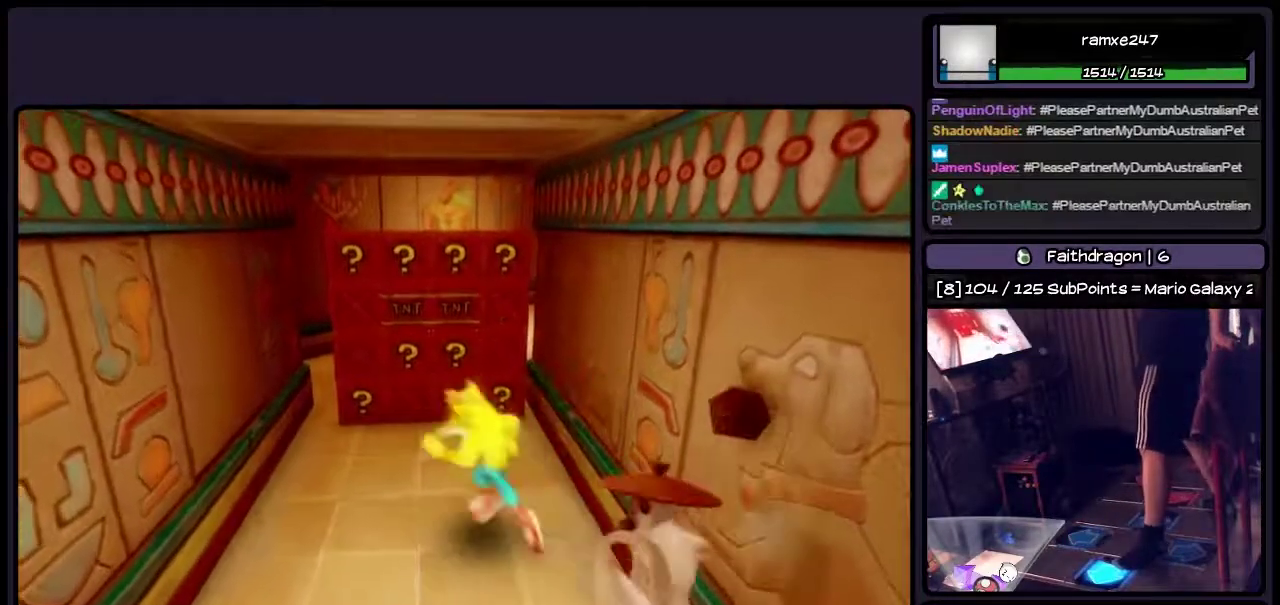
{"buttons": [], "events": [[250, "DPAD_LEFT", "up"]]}
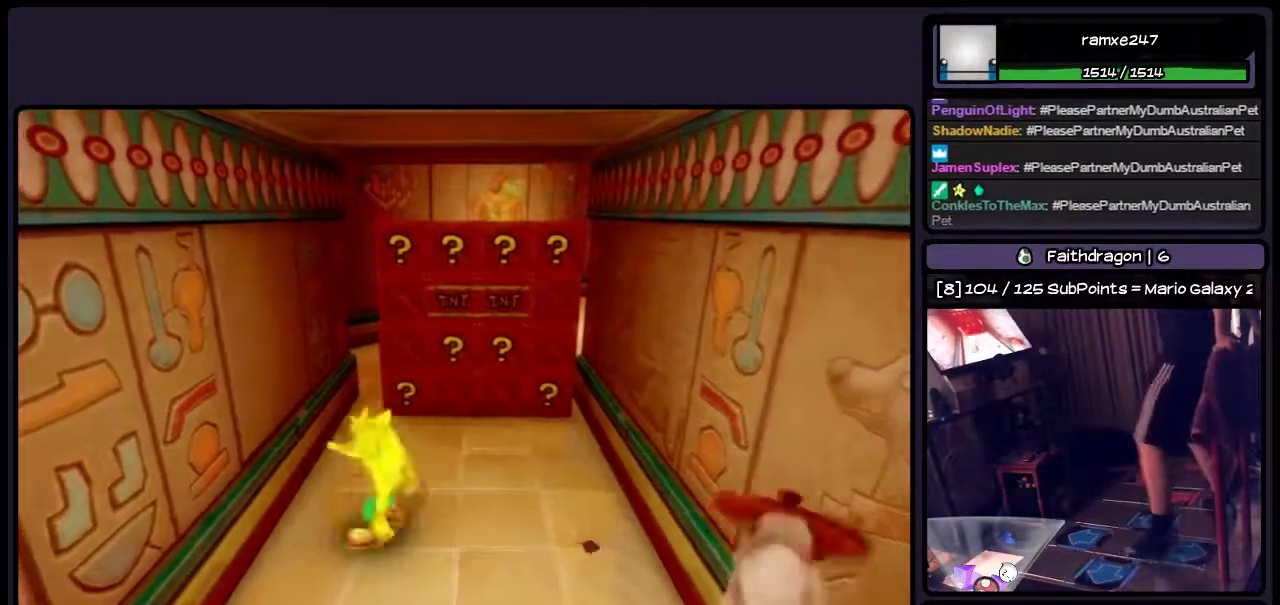
{"buttons": ["DPAD_UP"], "events": [[167, "DPAD_UP", "down"]]}
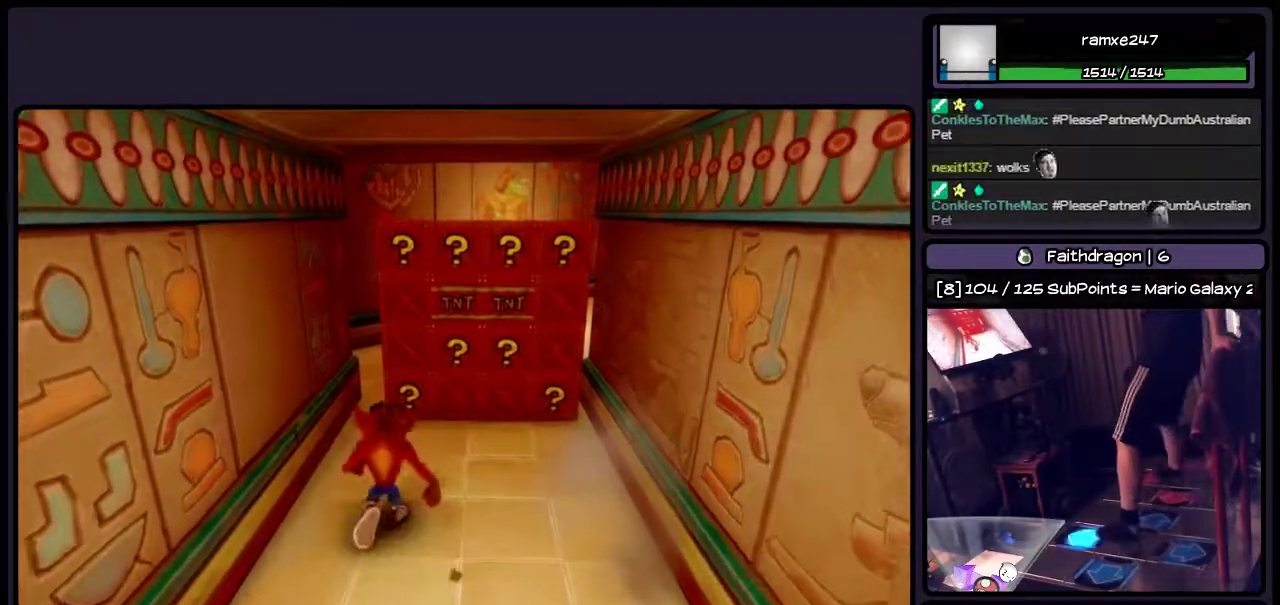
{"buttons": [], "events": [[333, "DPAD_UP", "up"]]}
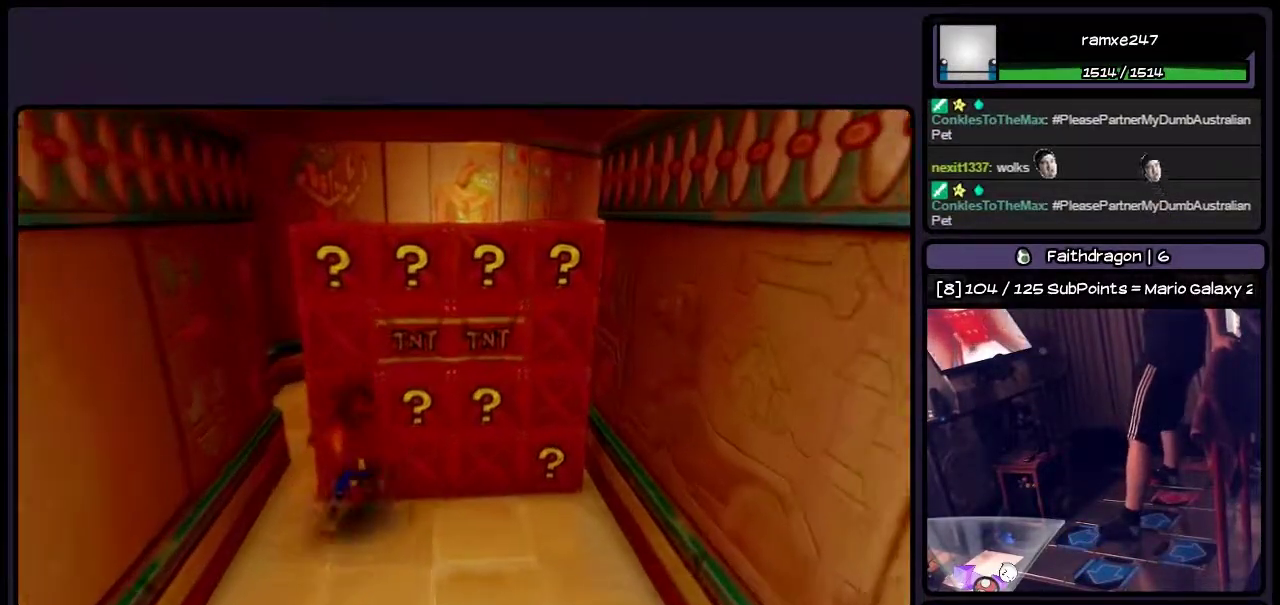
{"buttons": [], "events": []}
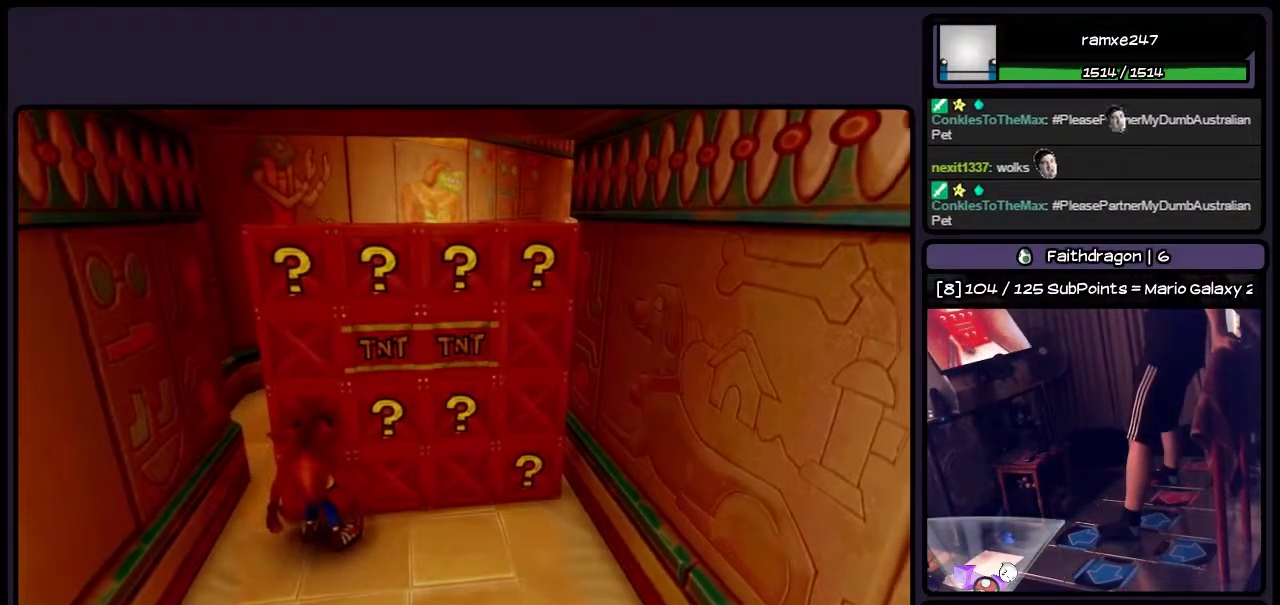
{"buttons": [], "events": []}
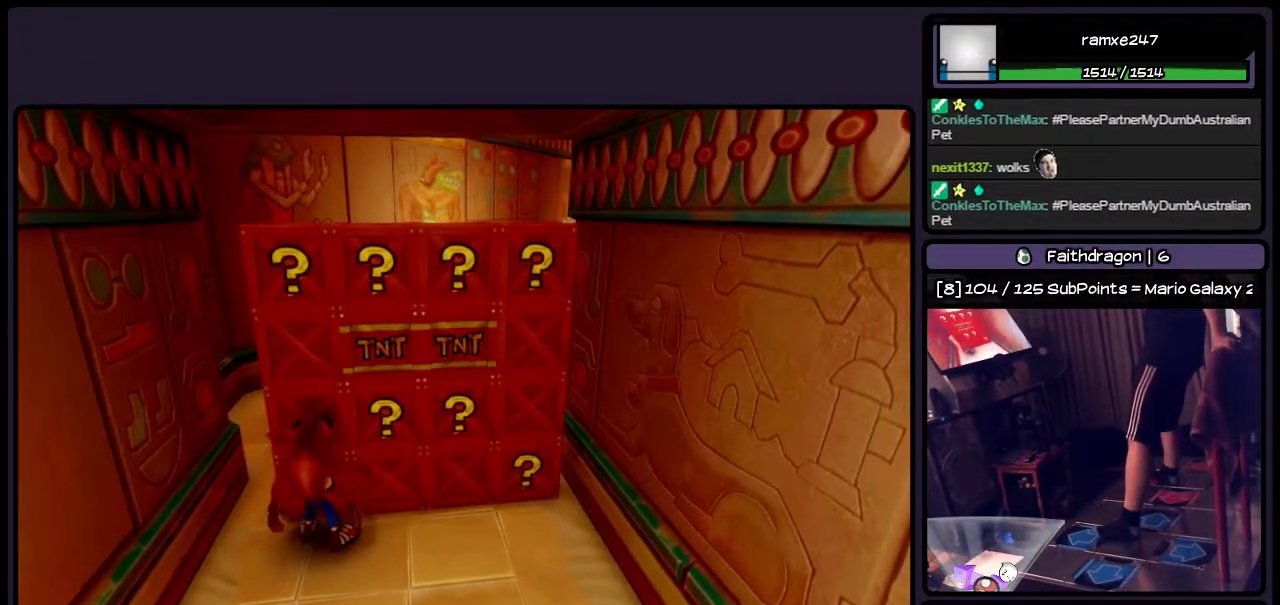
{"buttons": [], "events": []}
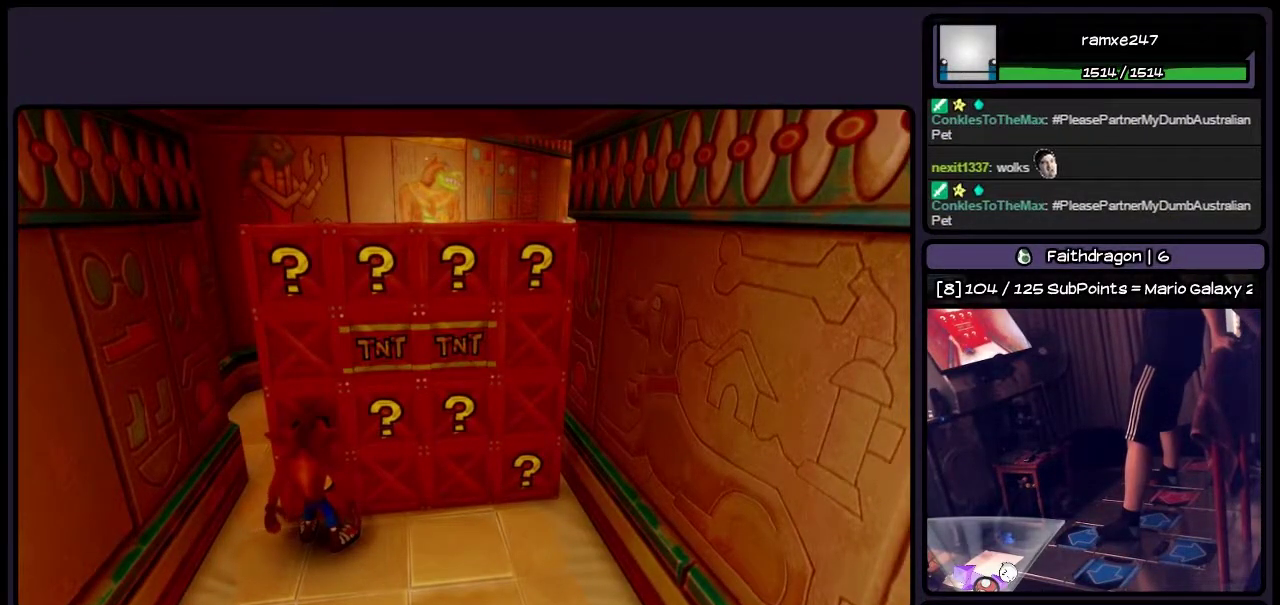
{"buttons": ["SQUARE"], "events": [[367, "SQUARE", "down"]]}